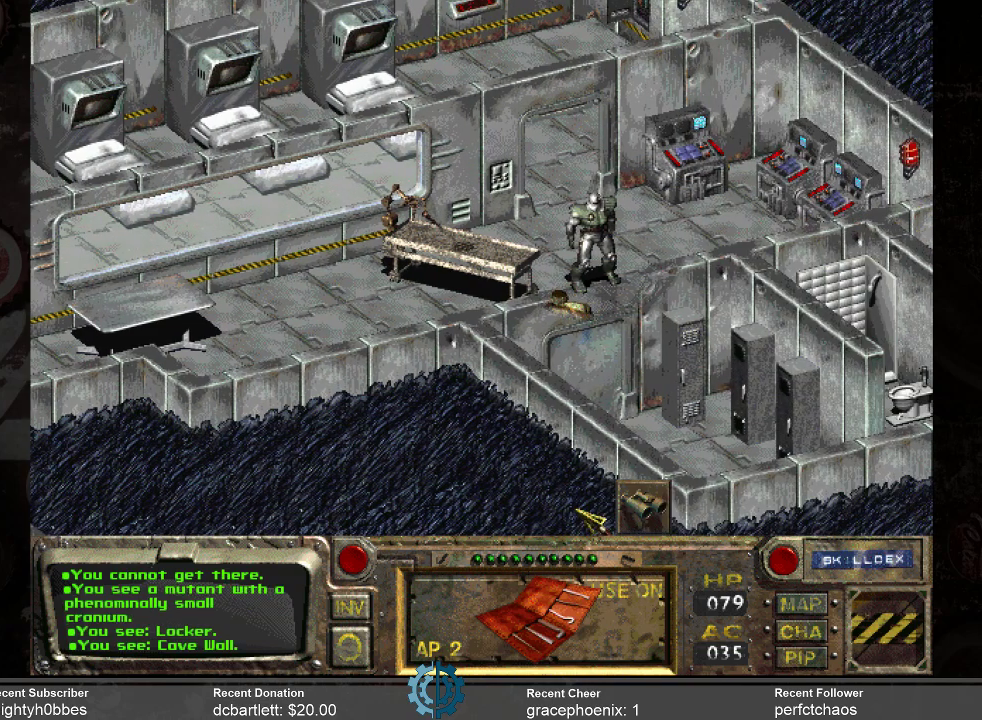
Gameplay with keyboard and mouse; each line is a JSON object with the keys and mouse buttons held at the frame after it. "events" lists presses ("down") and releases ("up") of ".", "/", "0", "1", "2", "3", "4", "5", "6", "7", "8", "9", "a", "alt_l", "alt_r", "b", "backslash", "backspace", "c", "caps_lock", "comma", "ctrl_l", "ctrl_r", "d", "e", "equals", "f", "g", "h", "i", "j", "k", "l", "lbracket", "m", "minus", "n", "o", "p", "q", "quote", "r", "rbracket", "return", "s", "semicolon", "shift_l", "shift_r", "space", "super", "t", "tab", "tilde", "u", "v", "w", "x", "y", "z", "mouse_left" and "mouse_right" between this image and that frame as [ms after this image, input, new state], when the widget could be followed in between. "mouse_left", "mouse_right" = the "left", "right" buttons of the "mouse" list. No other keys are recorded. Not read: mouse_move.
{"keys": [], "mouse": [], "events": [[167, "i", "down"], [234, "i", "up"]]}
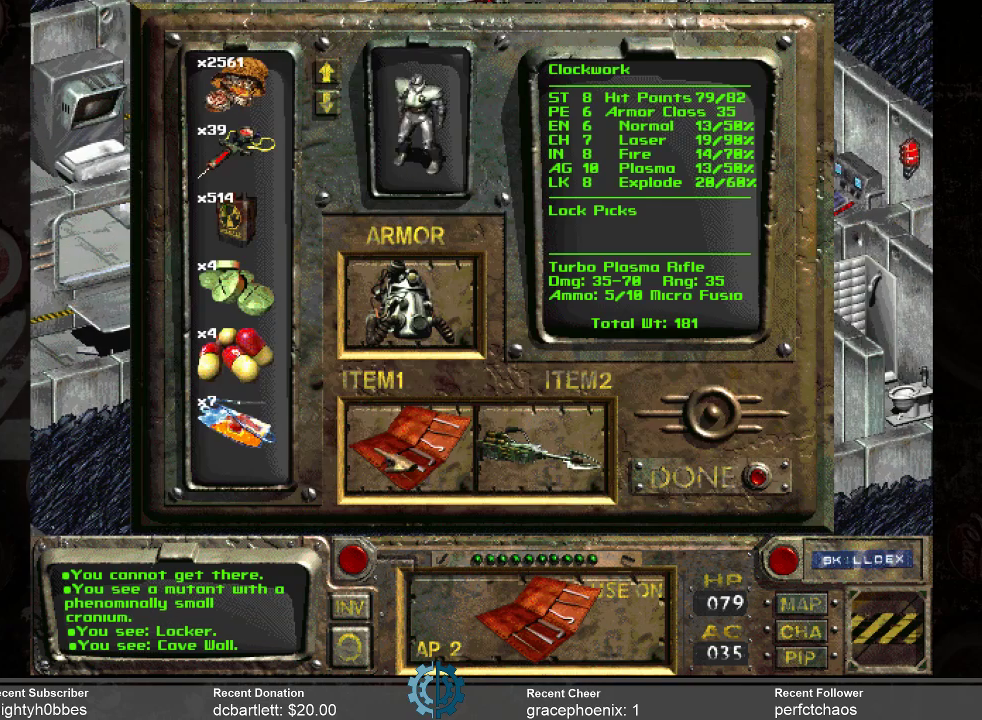
{"keys": [], "mouse": [], "events": []}
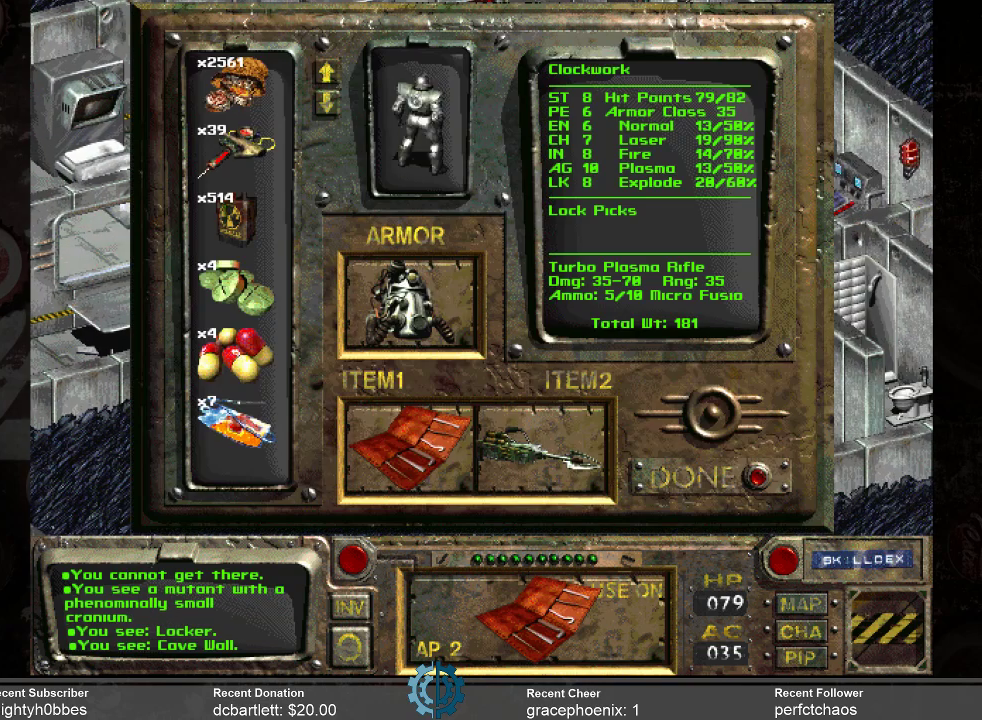
{"keys": [], "mouse": ["left"], "events": [[167, "mouse_left", "down"]]}
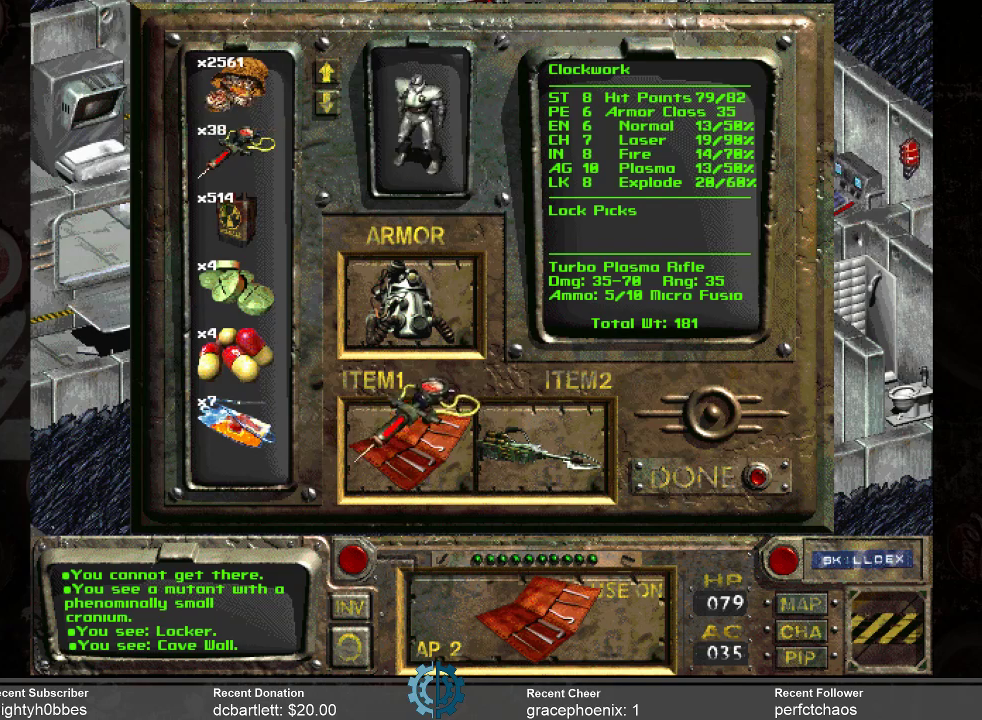
{"keys": [], "mouse": [], "events": [[300, "mouse_left", "up"]]}
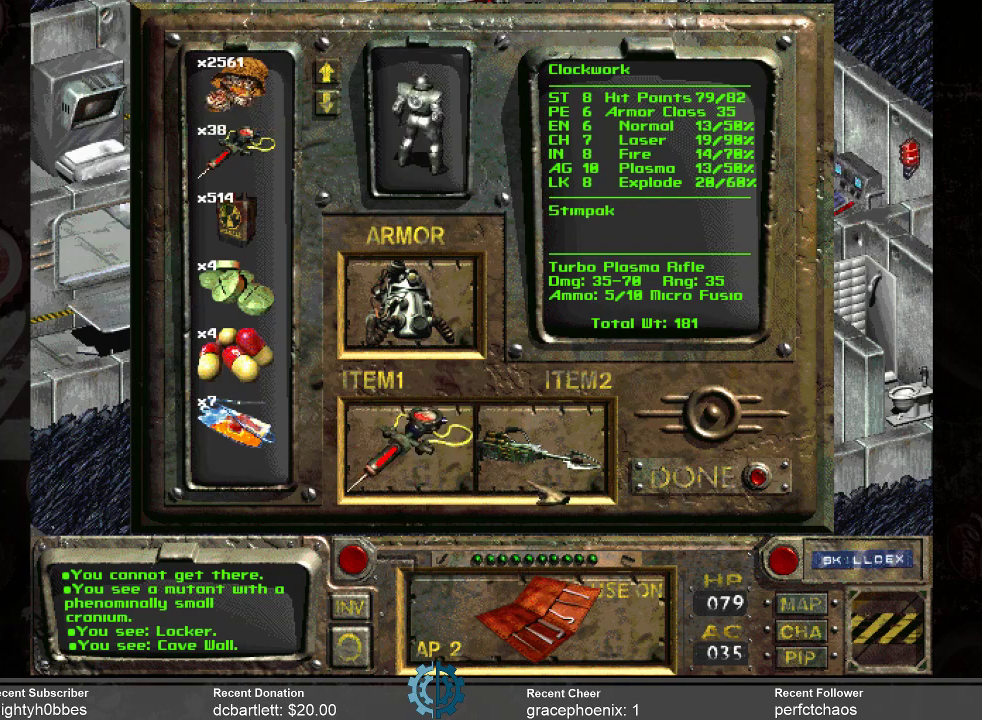
{"keys": [], "mouse": [], "events": []}
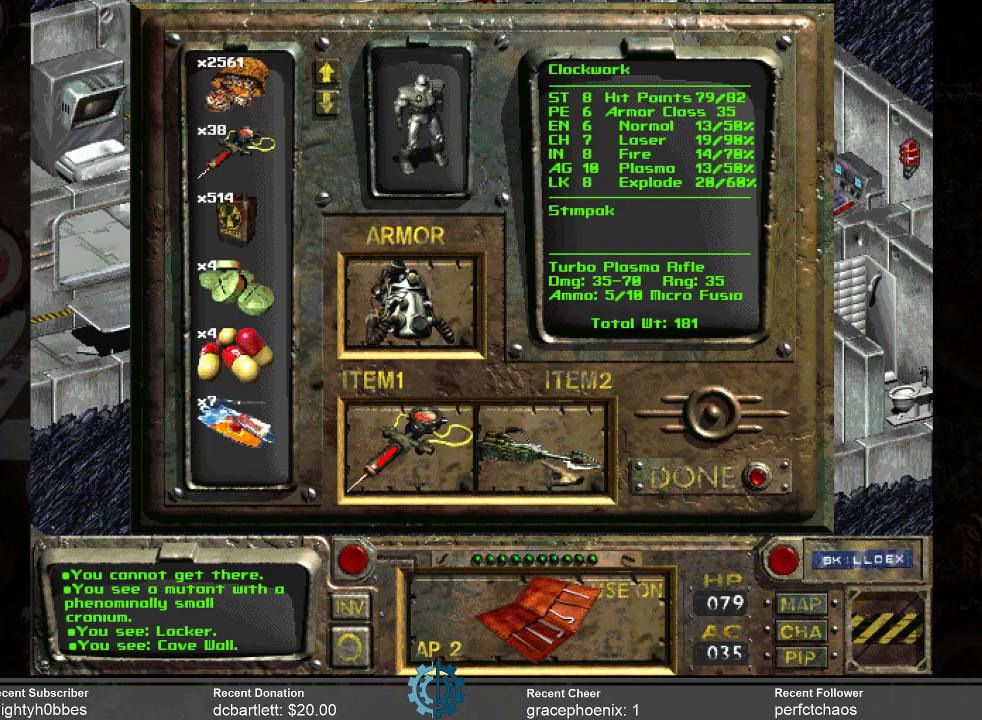
{"keys": [], "mouse": [], "events": []}
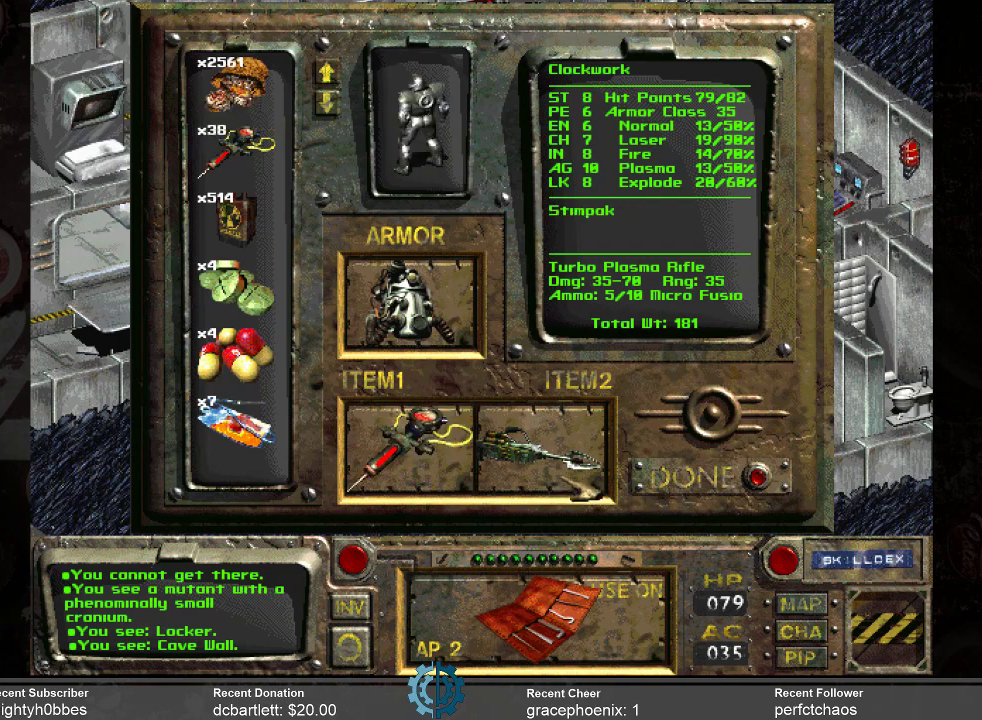
{"keys": [], "mouse": [], "events": []}
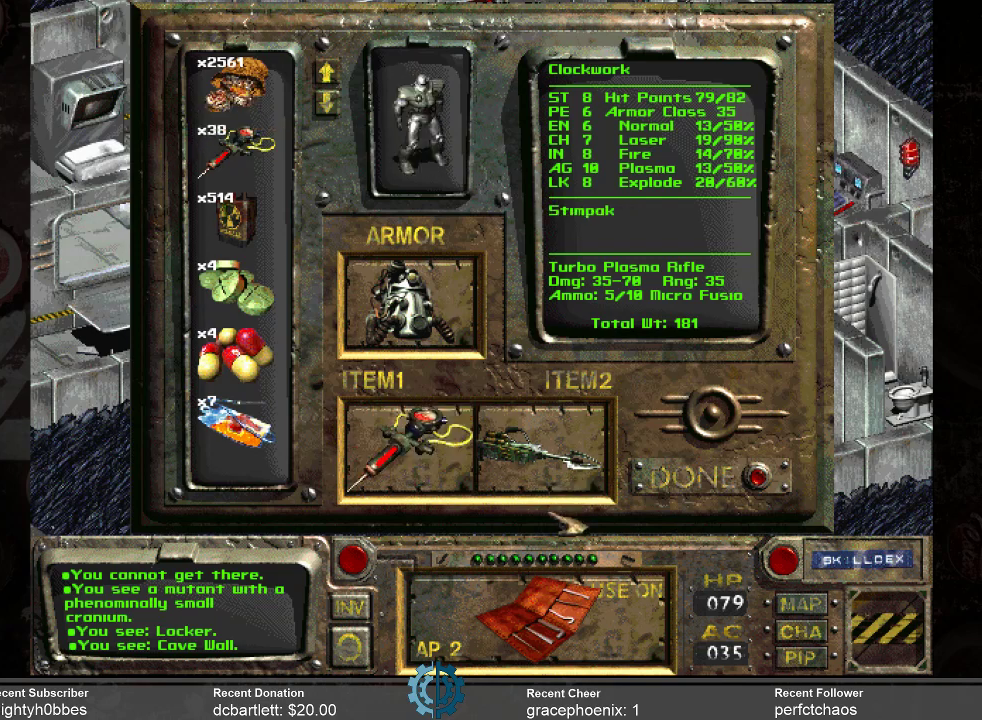
{"keys": [], "mouse": [], "events": []}
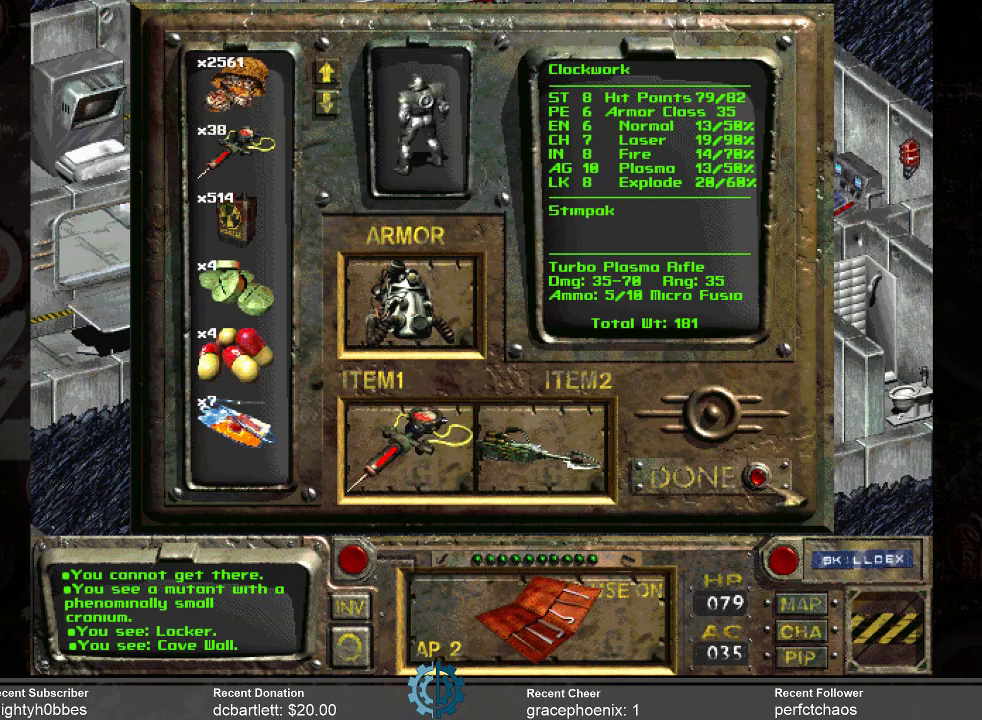
{"keys": [], "mouse": [], "events": [[167, "mouse_left", "down"], [234, "mouse_left", "up"]]}
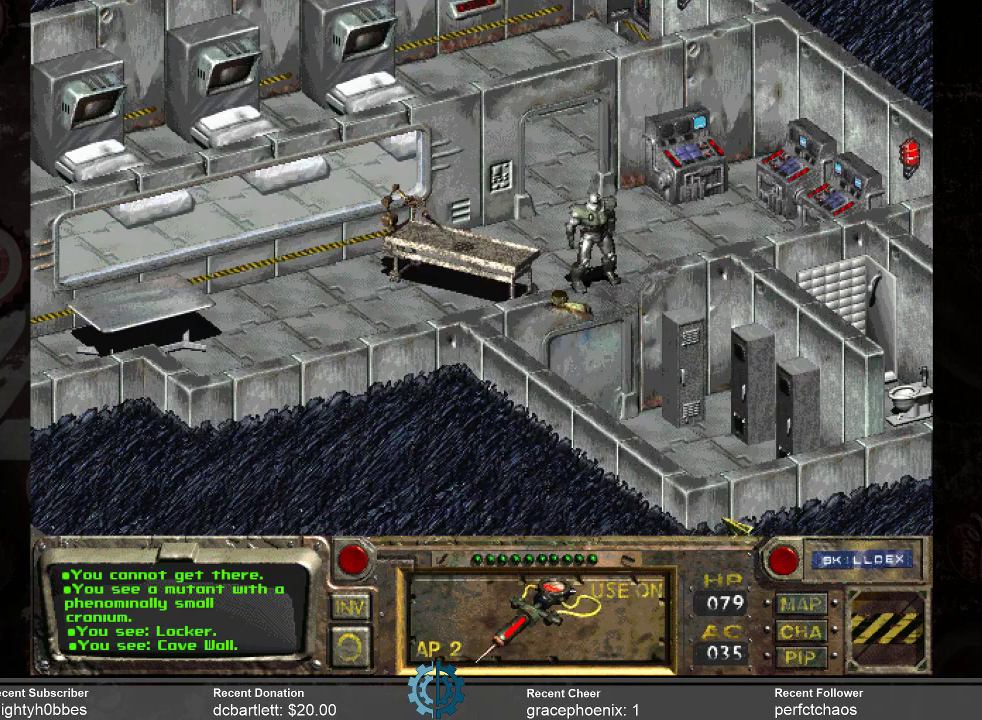
{"keys": [], "mouse": [], "events": []}
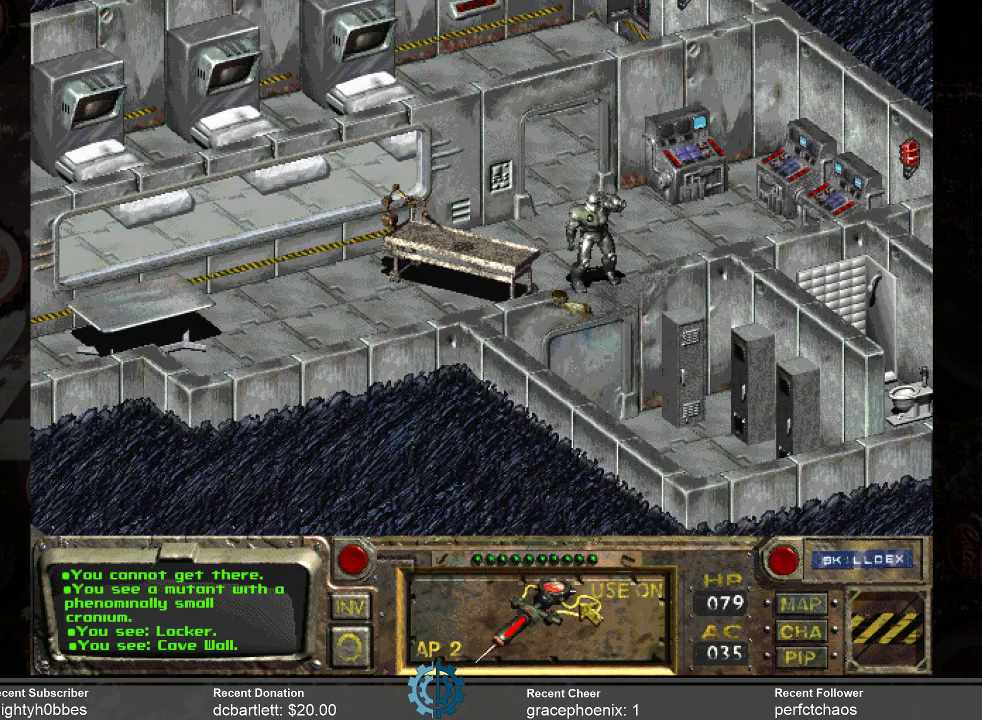
{"keys": [], "mouse": [], "events": []}
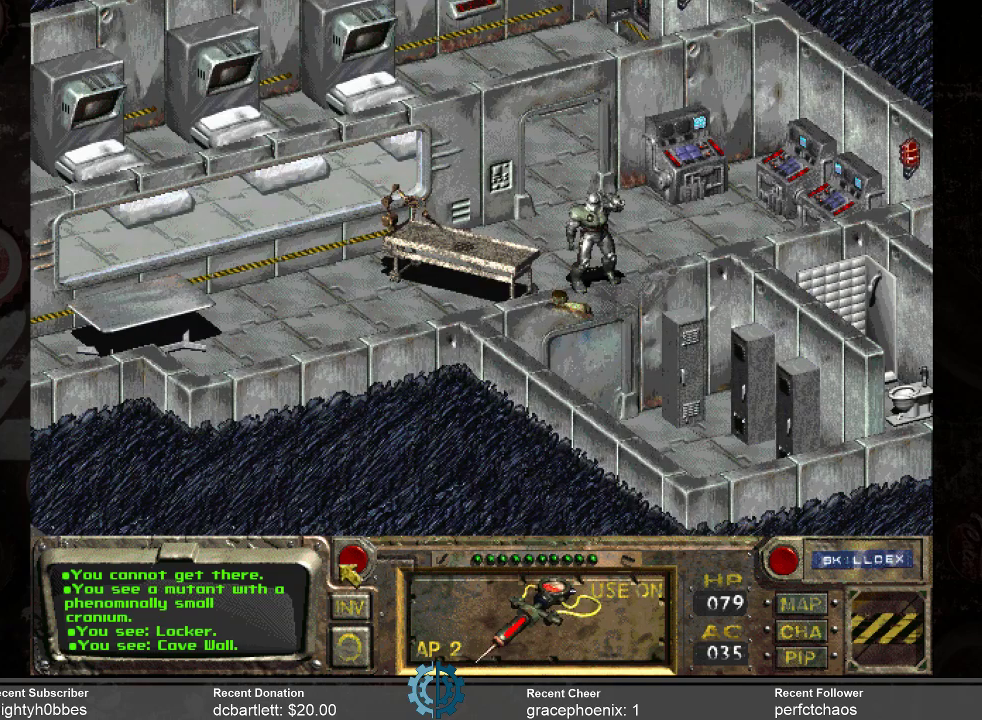
{"keys": [], "mouse": [], "events": [[200, "mouse_left", "down"], [300, "mouse_left", "up"]]}
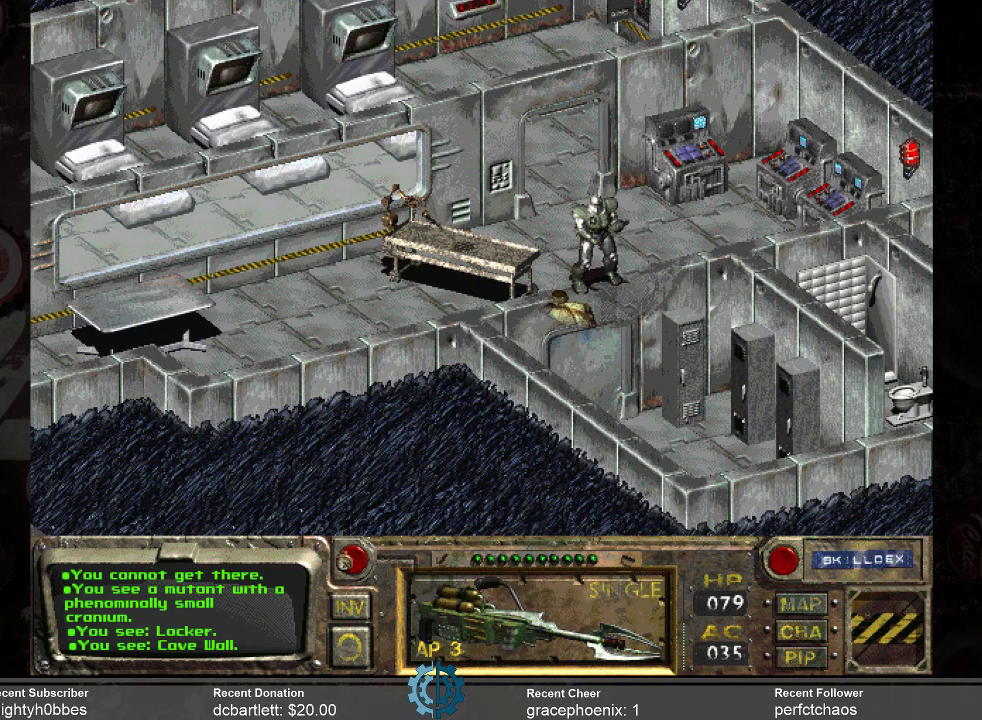
{"keys": [], "mouse": [], "events": []}
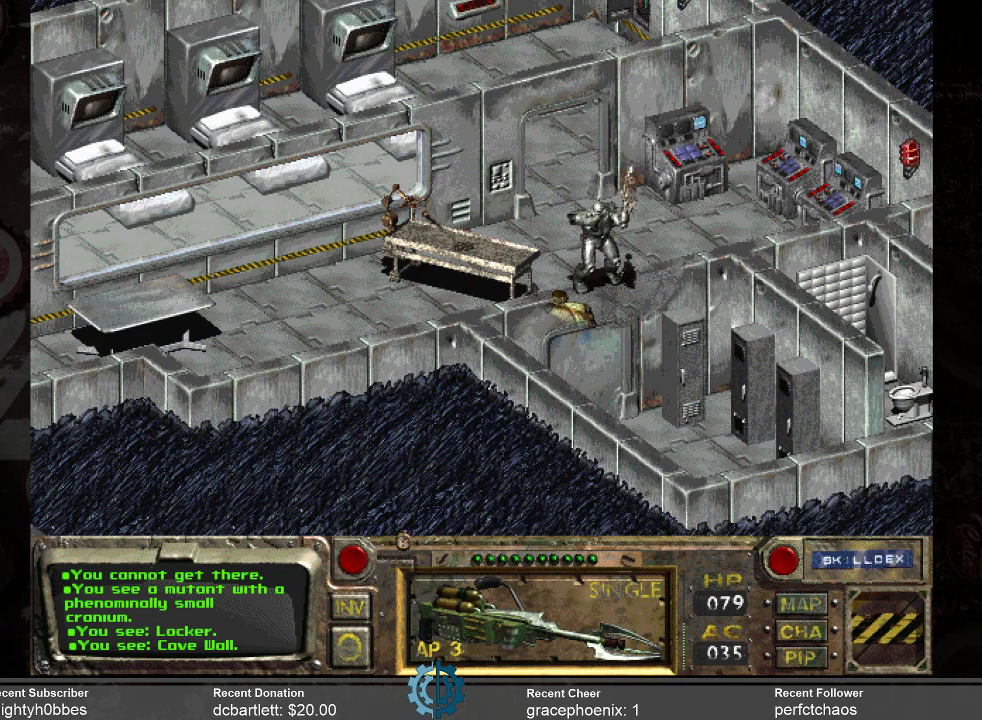
{"keys": [], "mouse": [], "events": []}
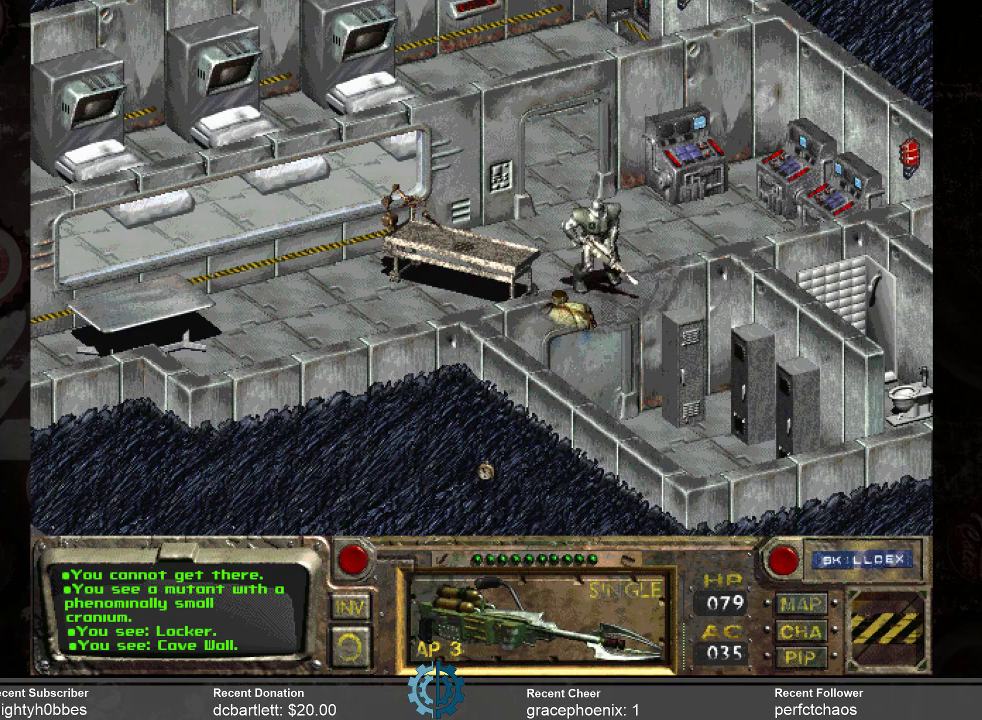
{"keys": [], "mouse": [], "events": []}
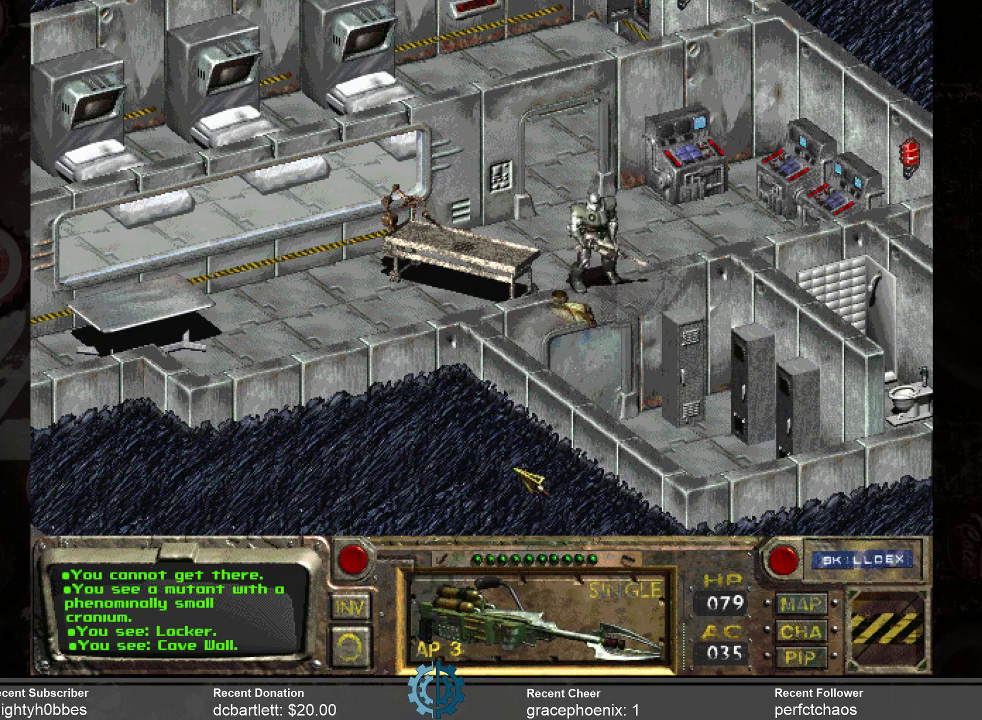
{"keys": [], "mouse": [], "events": []}
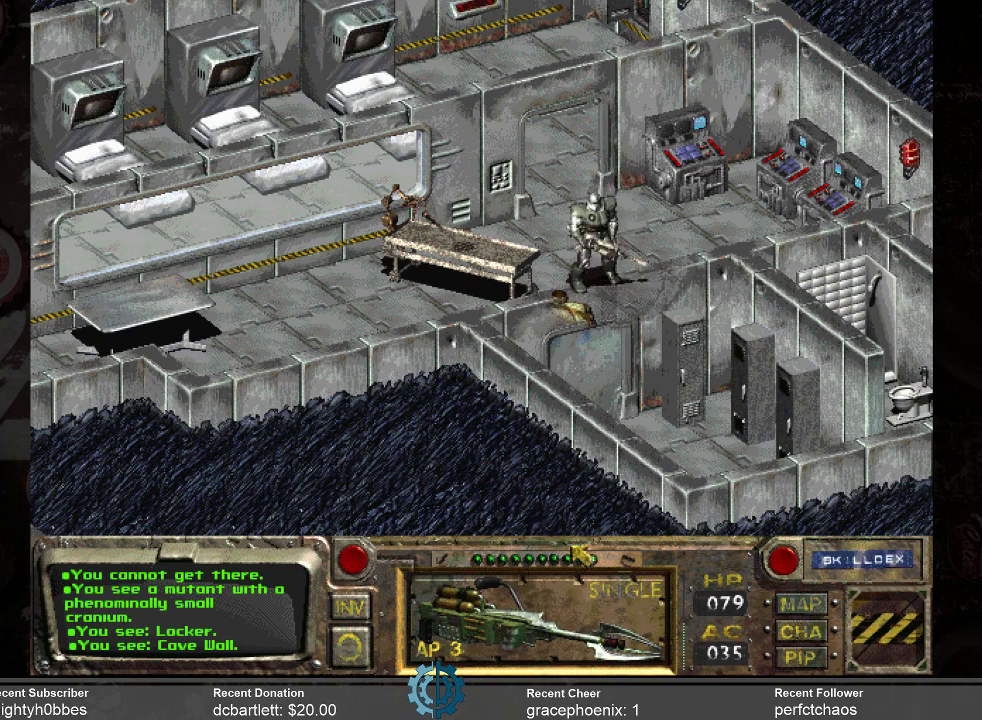
{"keys": [], "mouse": [], "events": [[434, "mouse_left", "down"], [467, "mouse_left", "up"]]}
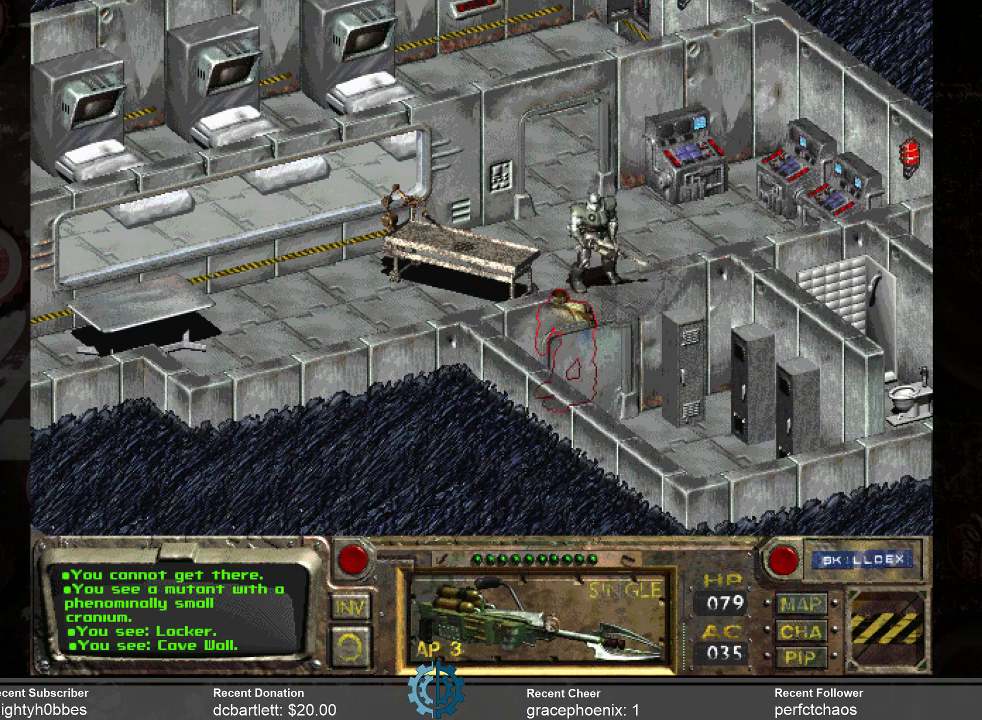
{"keys": [], "mouse": [], "events": []}
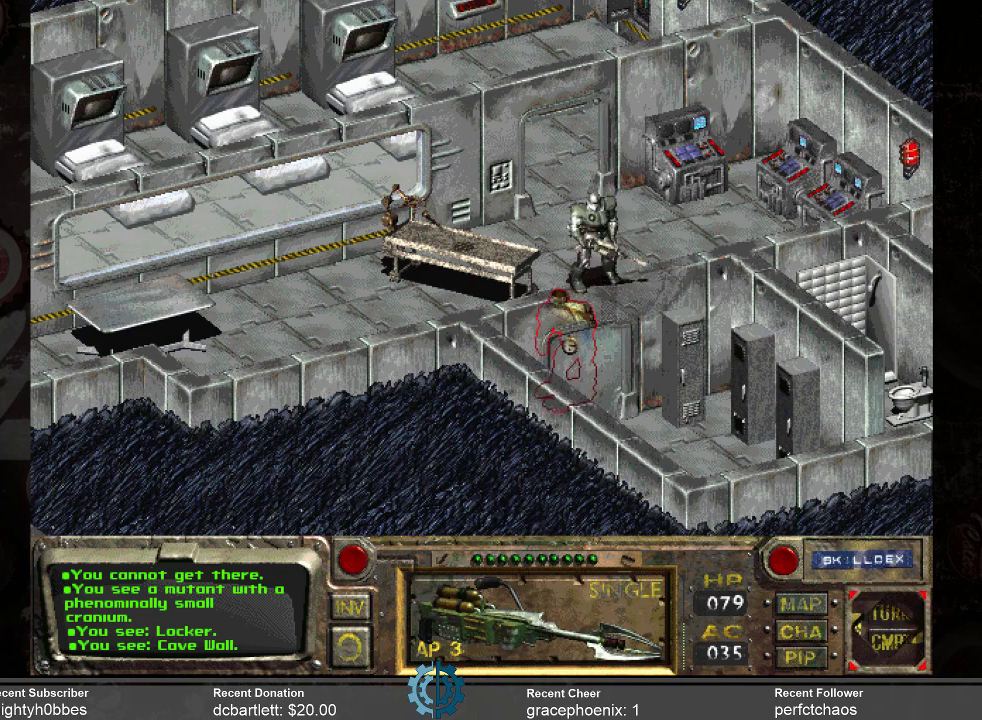
{"keys": [], "mouse": [], "events": []}
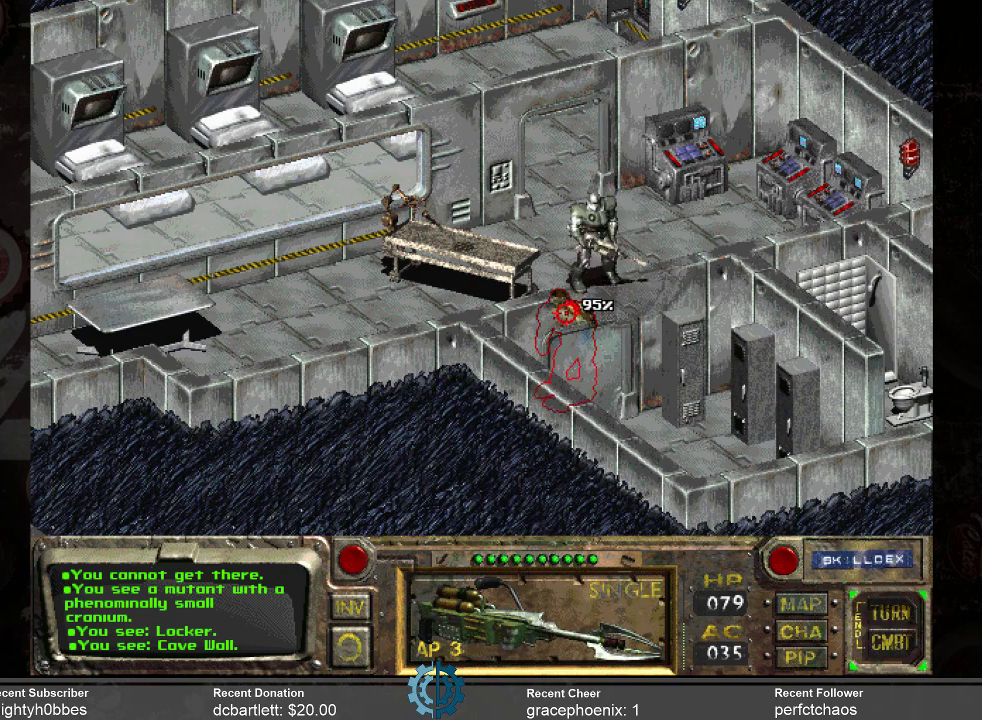
{"keys": [], "mouse": [], "events": [[234, "mouse_left", "down"], [334, "mouse_left", "up"]]}
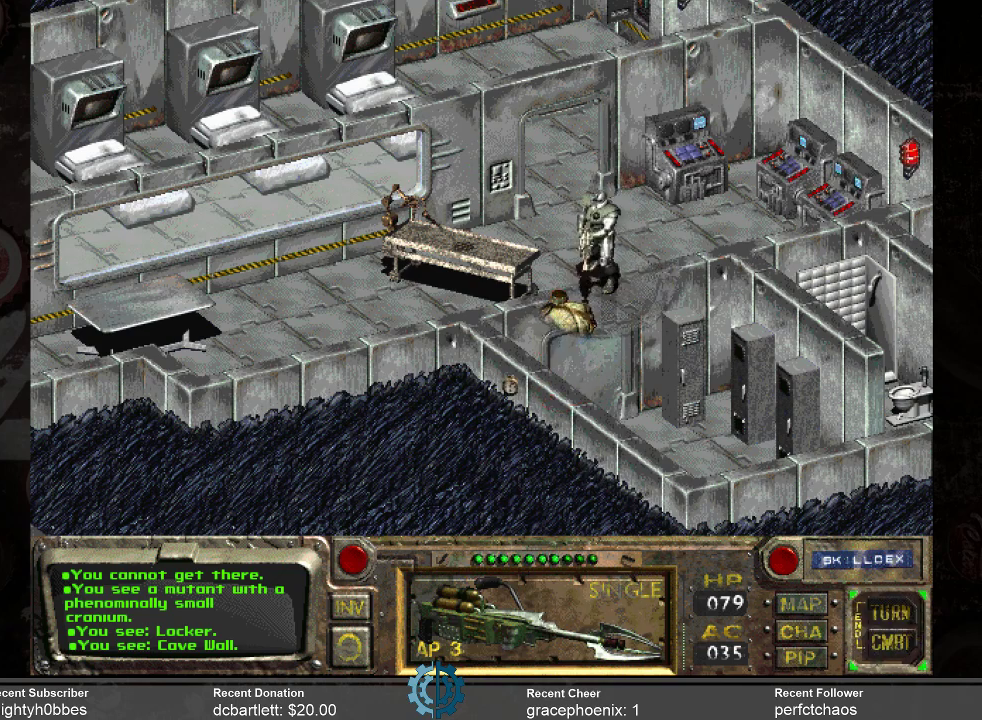
{"keys": [], "mouse": [], "events": []}
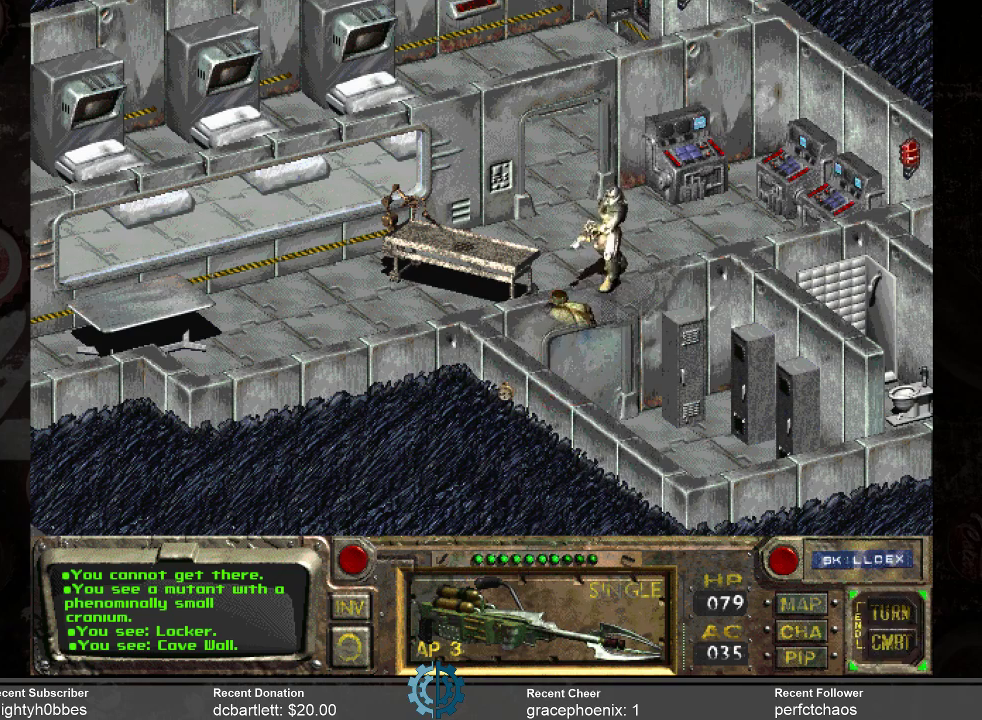
{"keys": [], "mouse": [], "events": []}
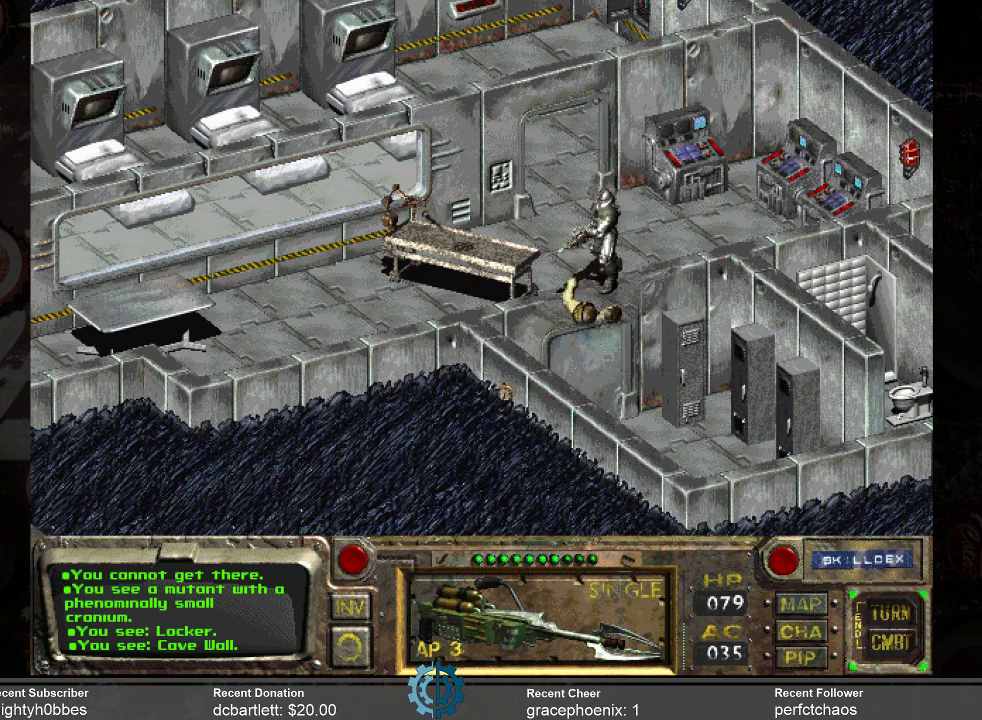
{"keys": [], "mouse": [], "events": []}
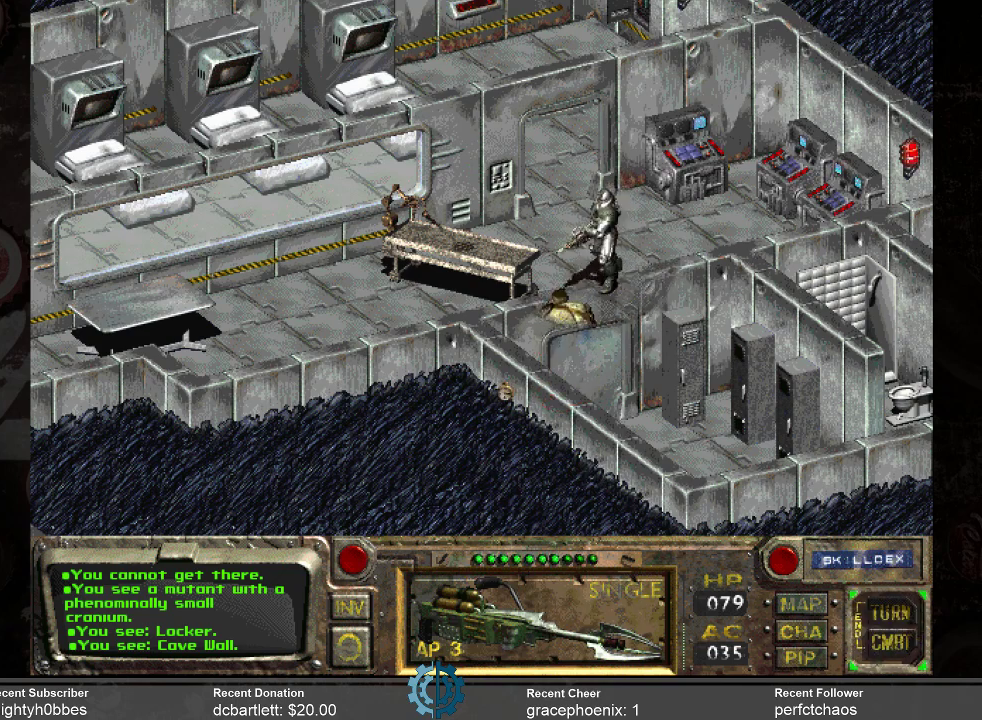
{"keys": [], "mouse": [], "events": []}